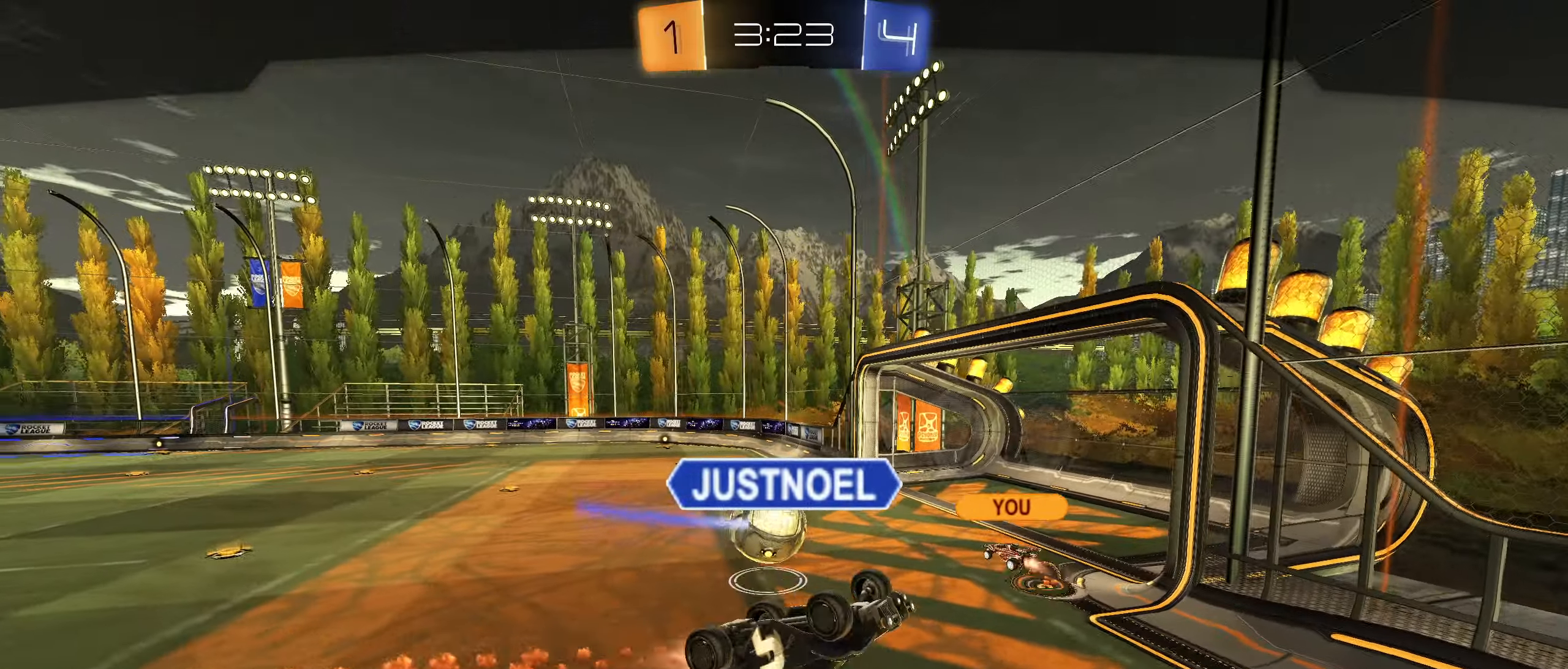
Gameplay with a controller (PlayStation layout); each line is a JSON object with the inputs held at the frame after it. "button_events" lists button changes between this image and that frame as [ms after this image, input, new state], when the widget could be followed in between (sticks are given only as held states).
{"buttons": [], "left_stick": "center", "right_stick": "center", "button_events": [[200, "CROSS", "down"], [300, "CROSS", "up"]]}
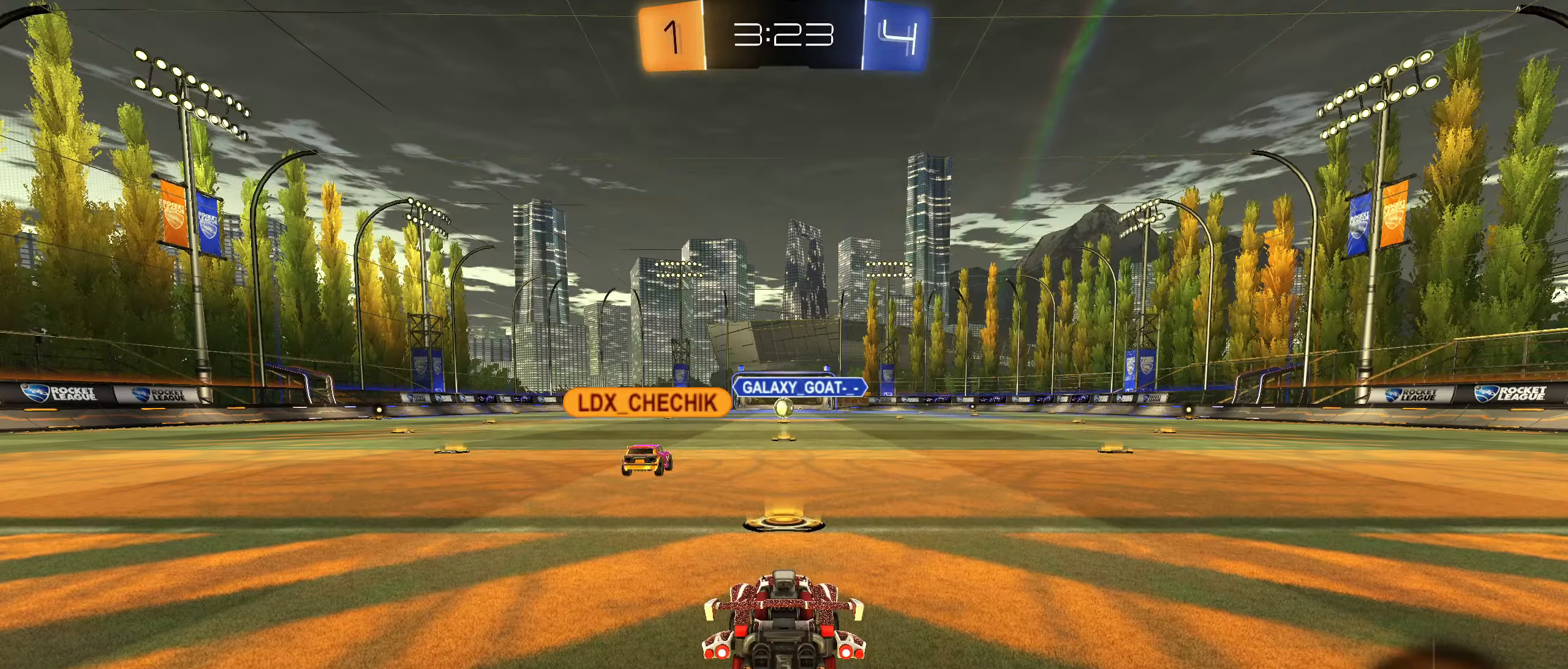
{"buttons": [], "left_stick": "center", "right_stick": "center", "button_events": [[84, "CROSS", "down"], [234, "CROSS", "up"]]}
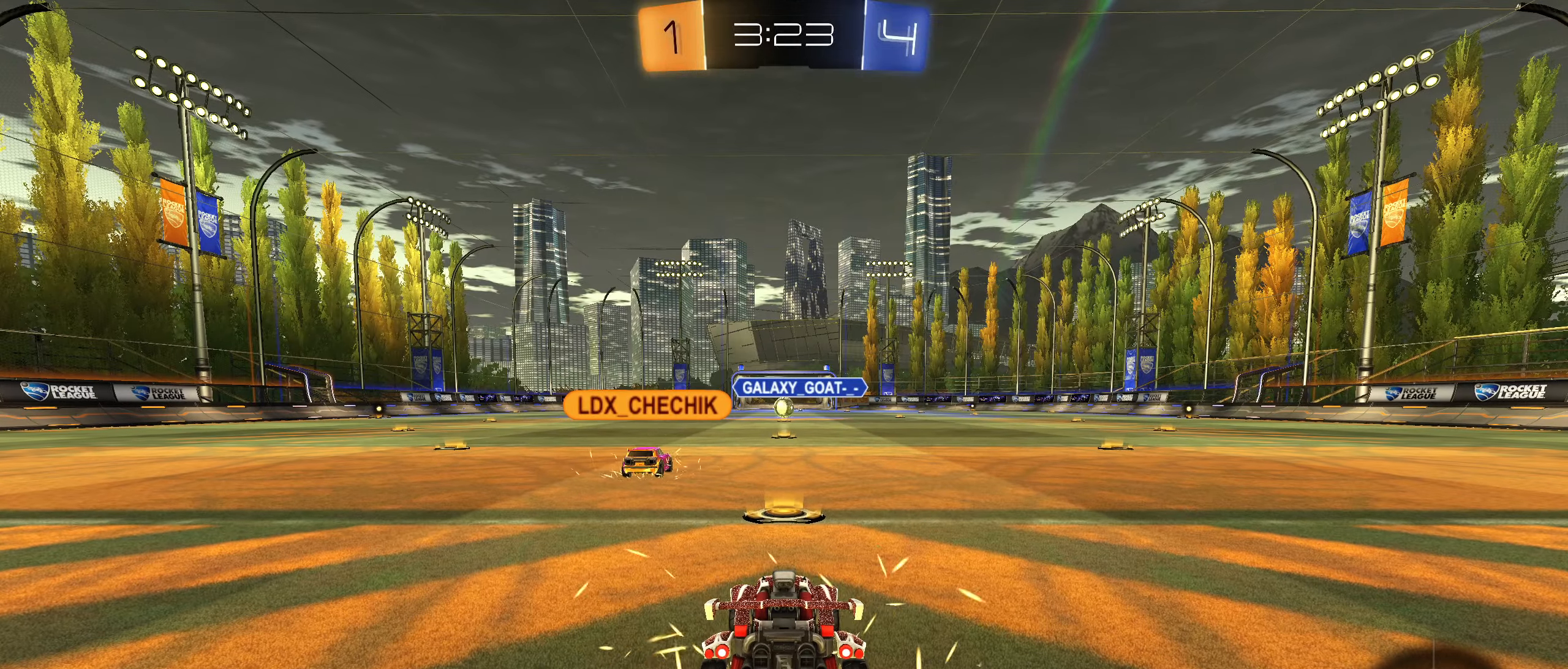
{"buttons": [], "left_stick": "center", "right_stick": "center", "button_events": []}
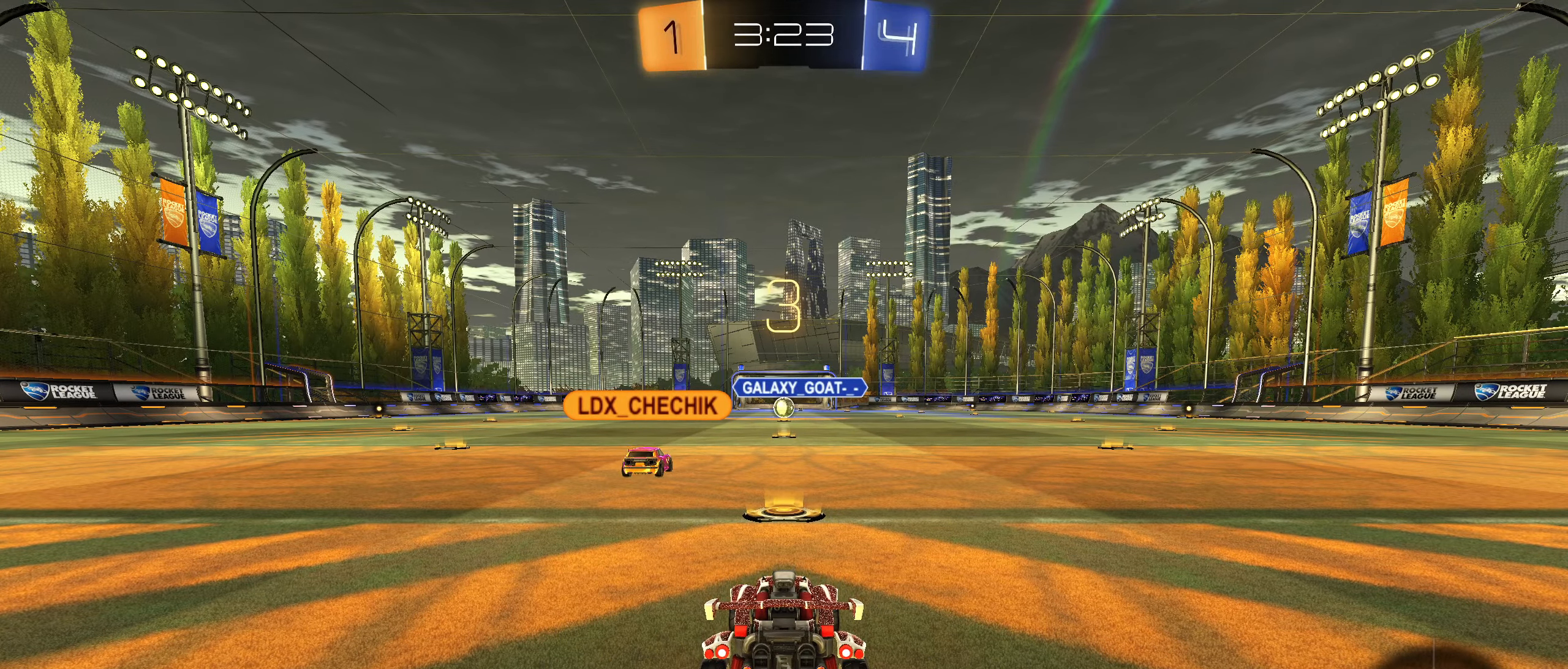
{"buttons": [], "left_stick": "center", "right_stick": "center", "button_events": []}